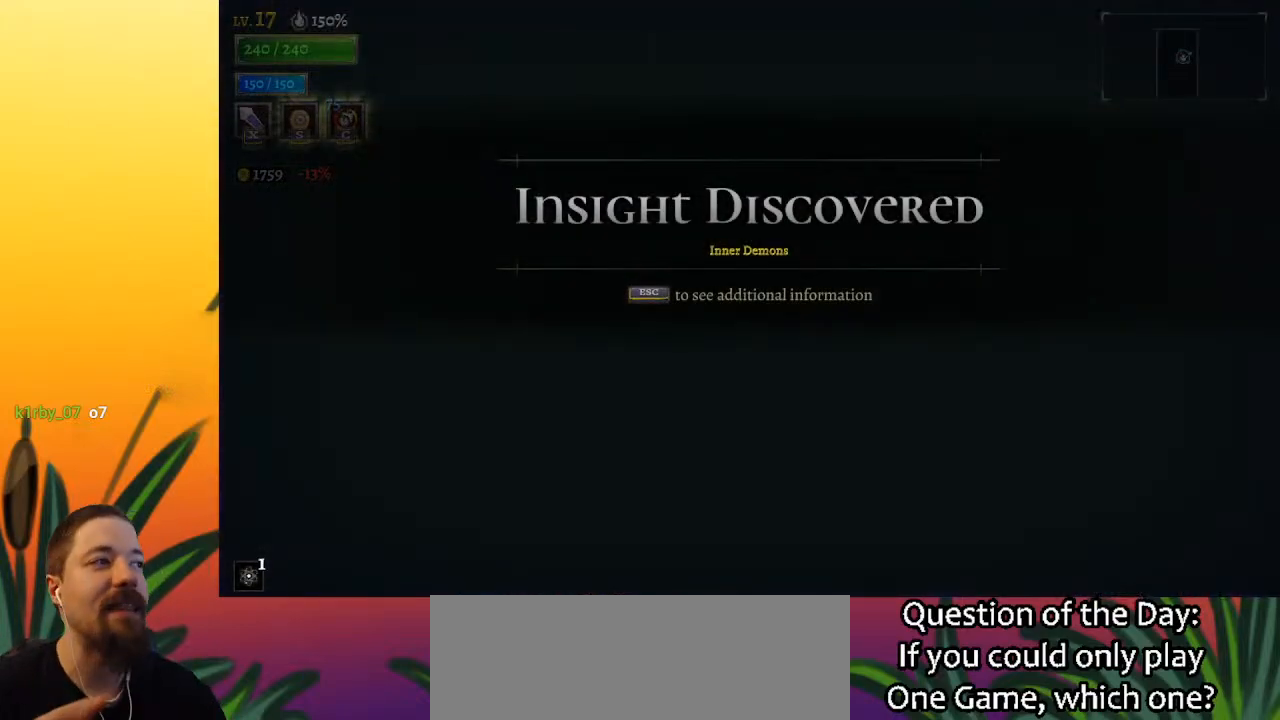
Gameplay with keyboard; each line is a JSON object with the keys held at the frame after it. "events" lists presses ("down") and releases ("up") of "a", "c", "d", "down", "left", "right", "s", "up", "x" and "z" between this image and that frame as [ms after this image, input, new state], when the widget could be followed in between. No other keys are recorded. Mouse input is not recorded.
{"keys": ["left"], "events": [[383, "left", "down"]]}
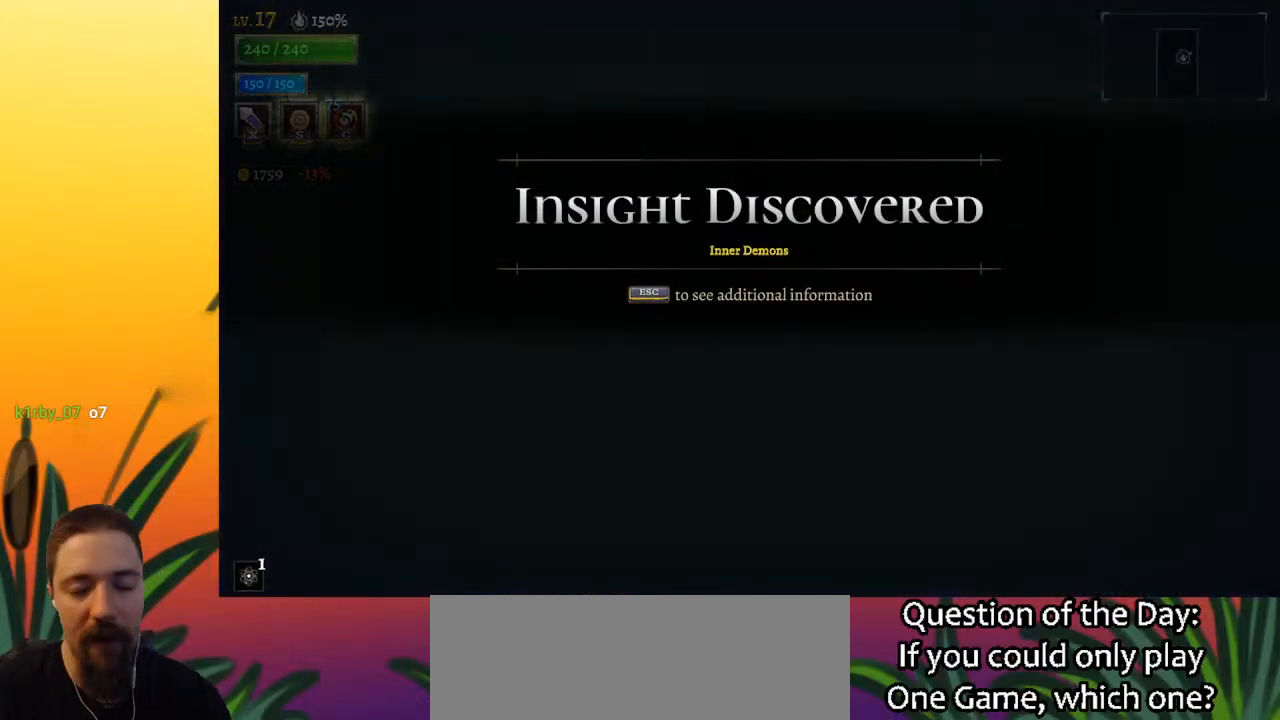
{"keys": ["down", "left"], "events": [[217, "down", "down"]]}
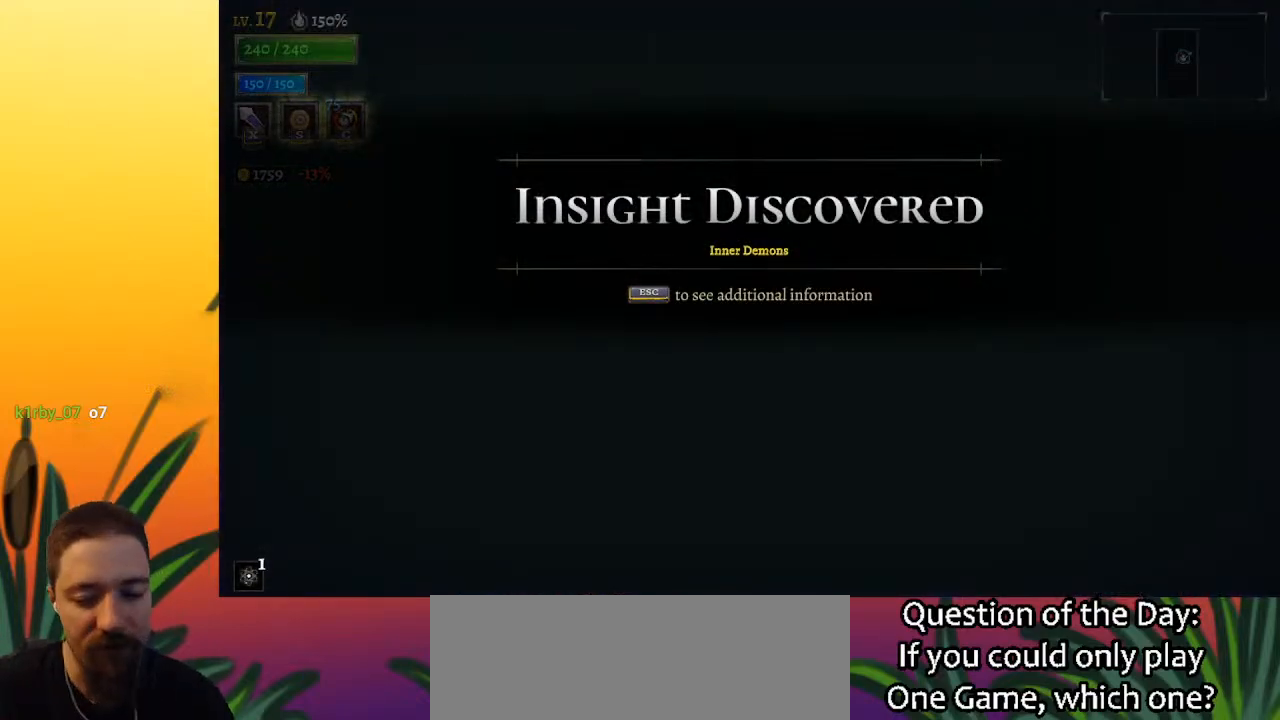
{"keys": ["down", "left"], "events": []}
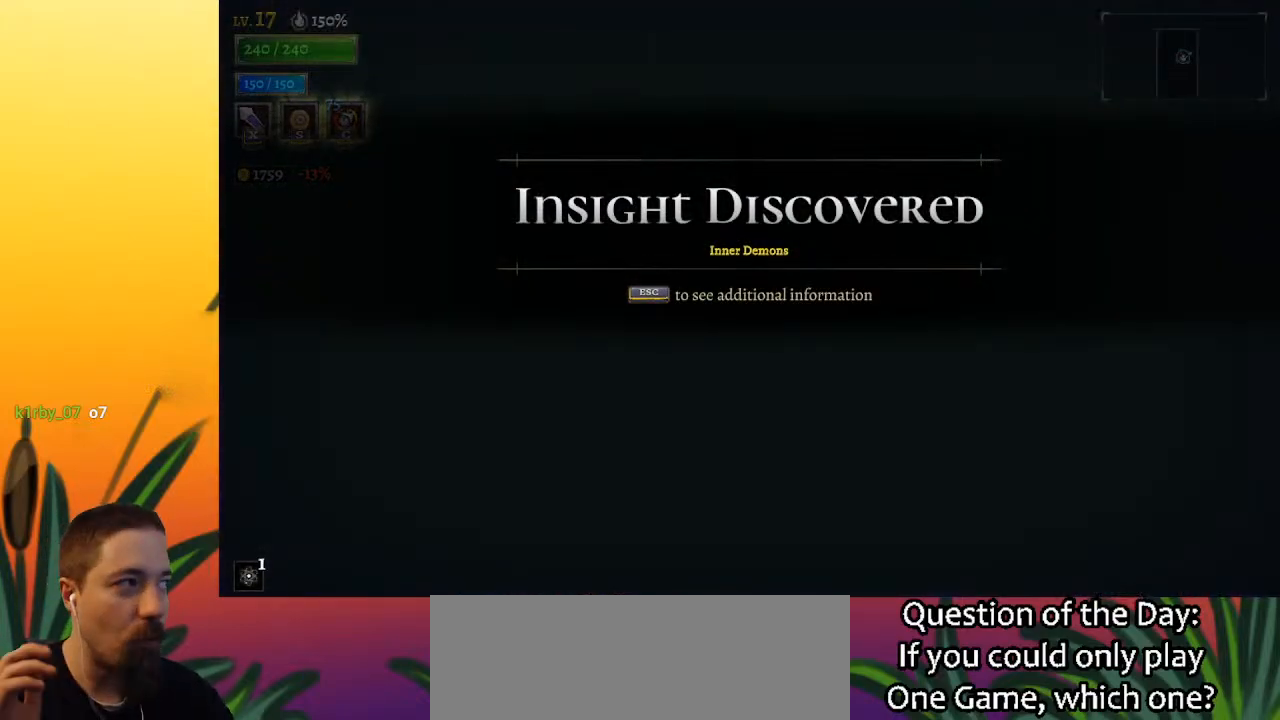
{"keys": ["down", "left"], "events": []}
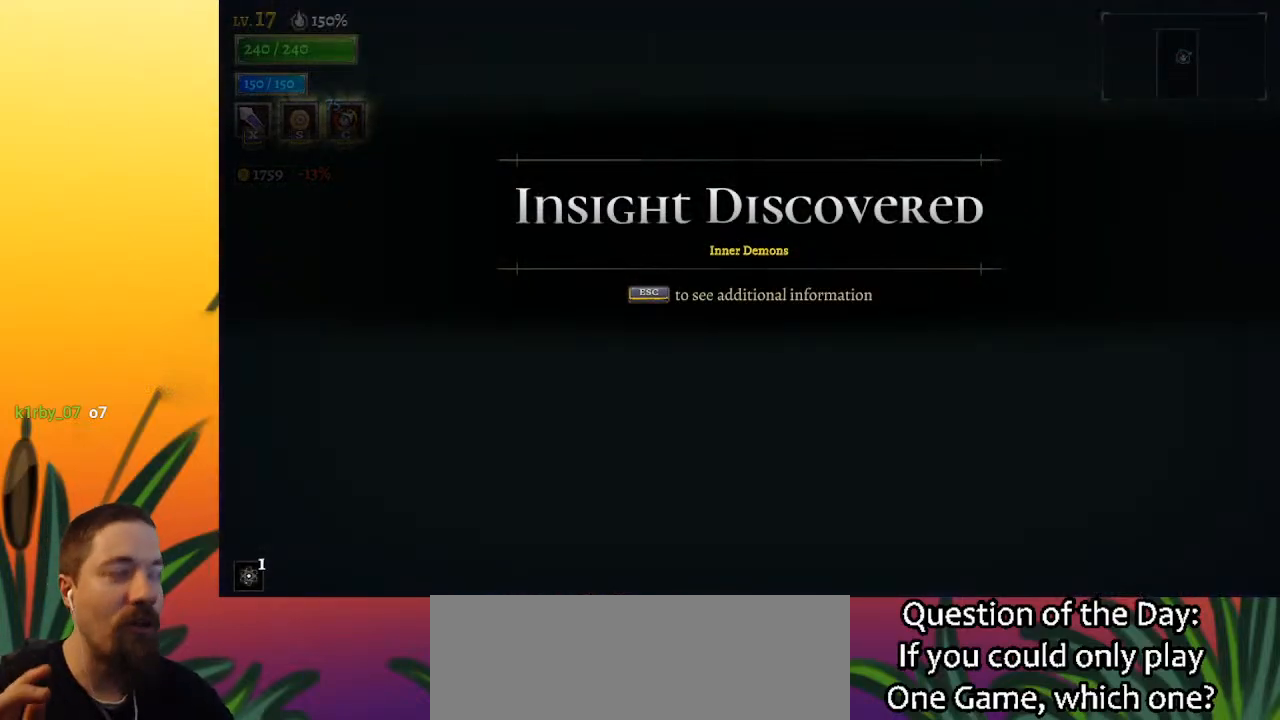
{"keys": ["down", "left"], "events": []}
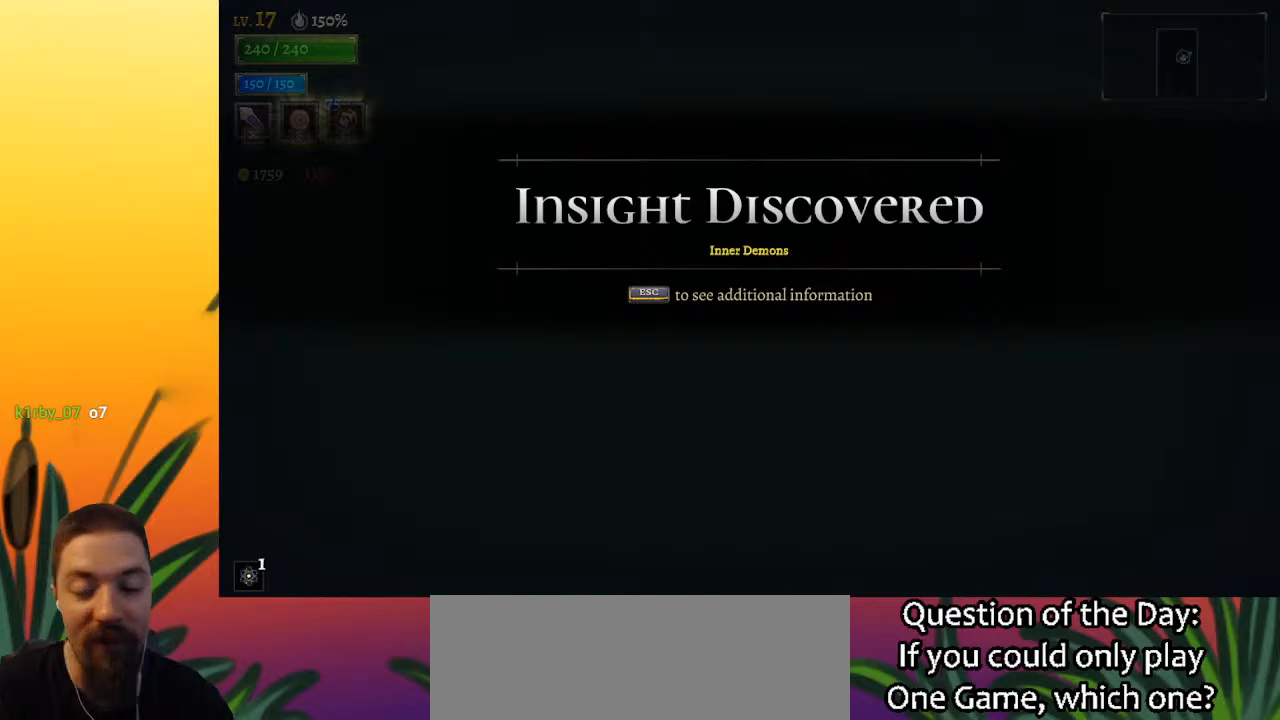
{"keys": ["down", "left"], "events": []}
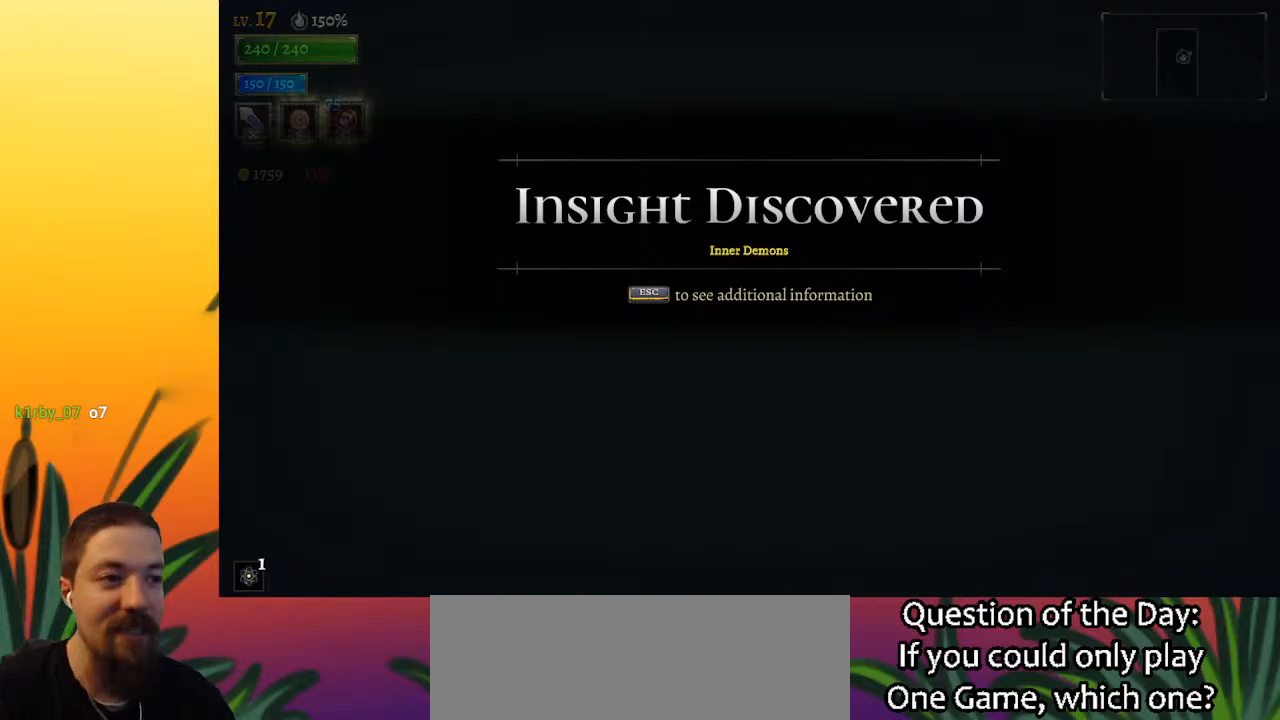
{"keys": ["down", "left"], "events": []}
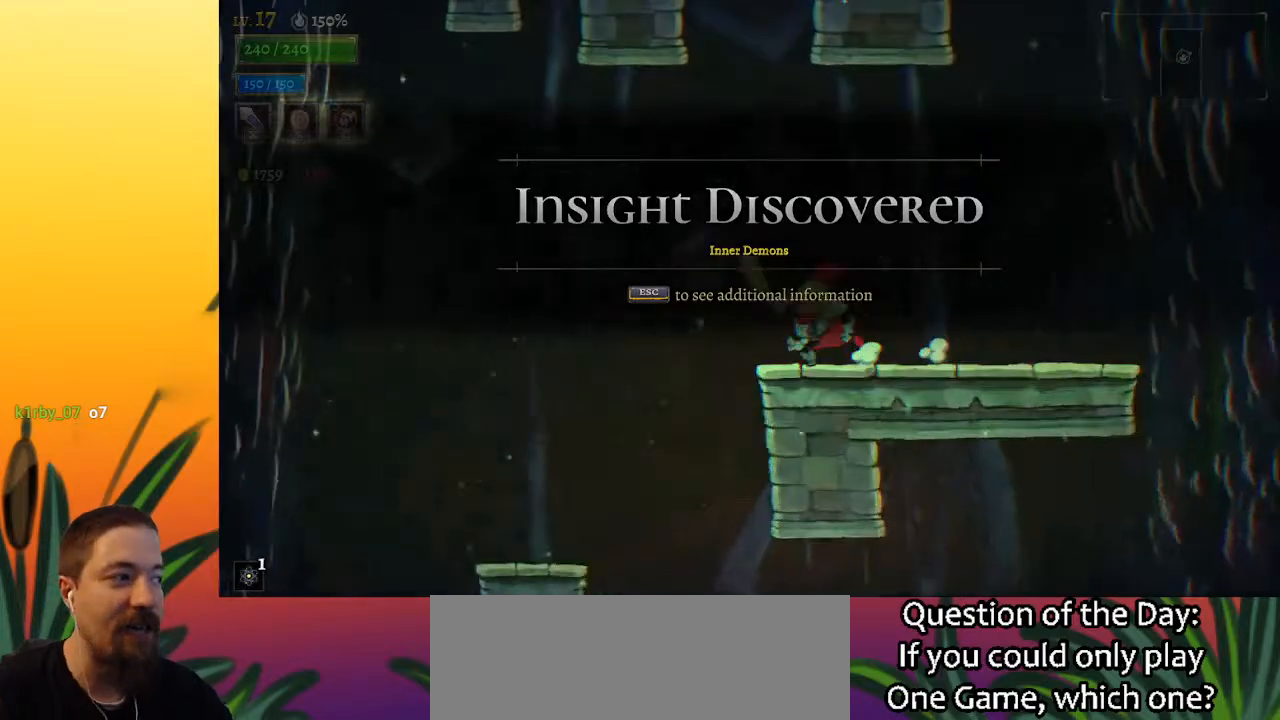
{"keys": ["down", "right"], "events": [[283, "right", "down"], [333, "left", "up"]]}
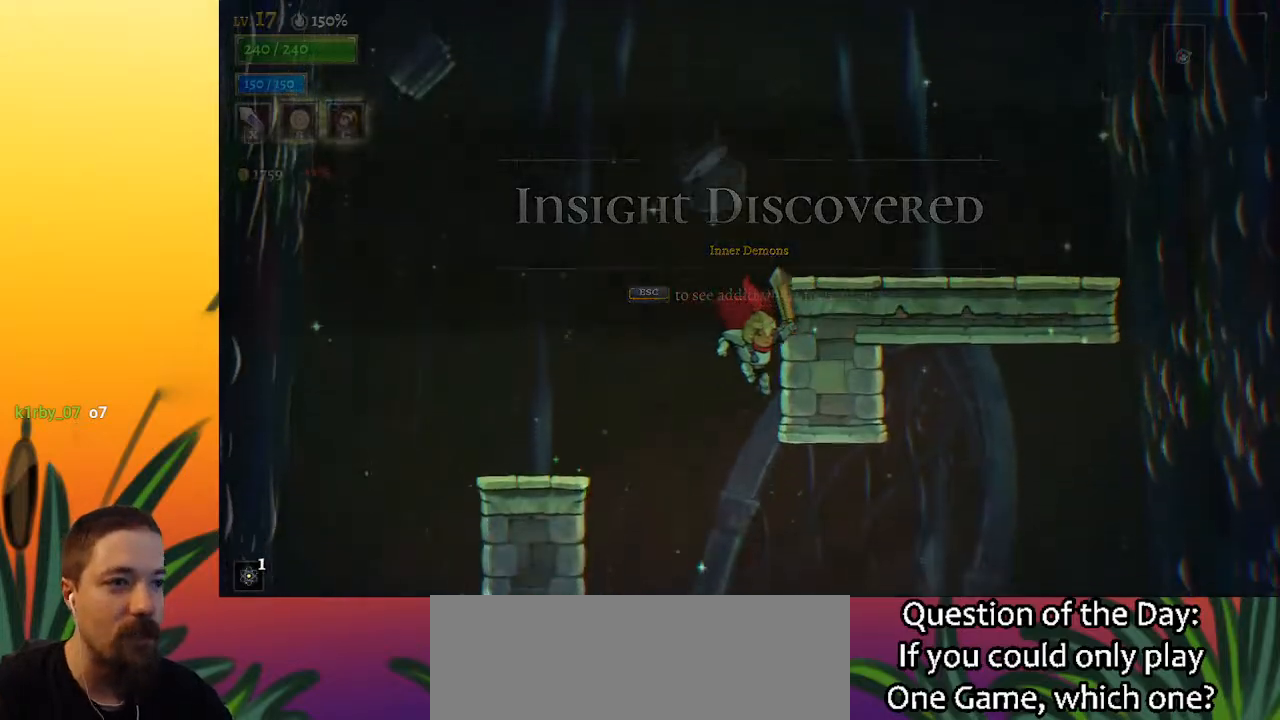
{"keys": ["down", "right"], "events": []}
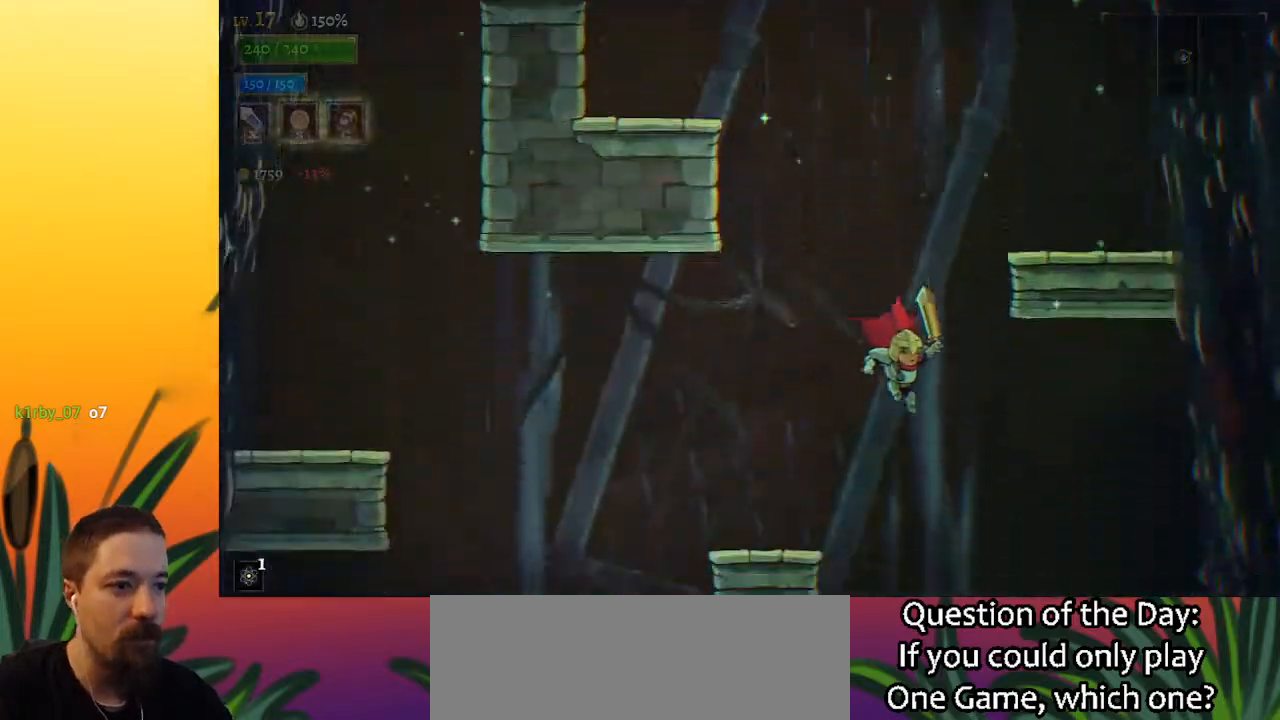
{"keys": ["down", "left"], "events": [[100, "left", "down"], [100, "right", "up"]]}
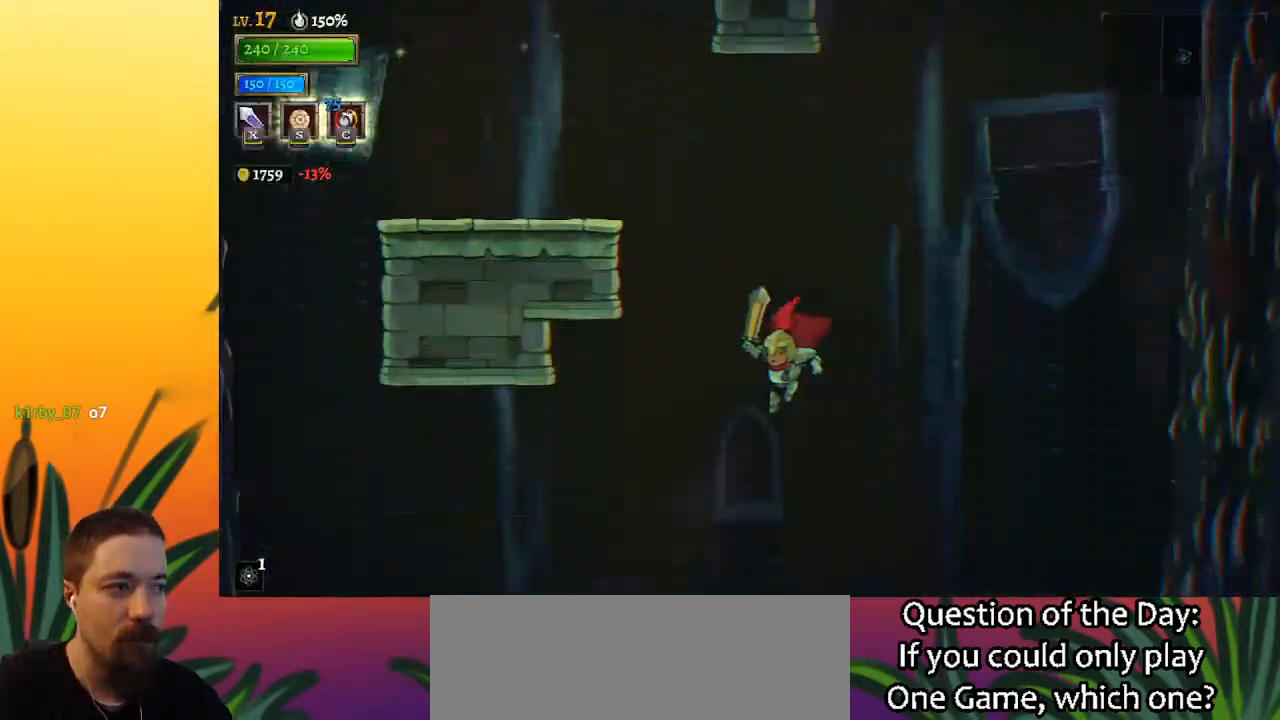
{"keys": ["down"], "events": [[33, "left", "up"]]}
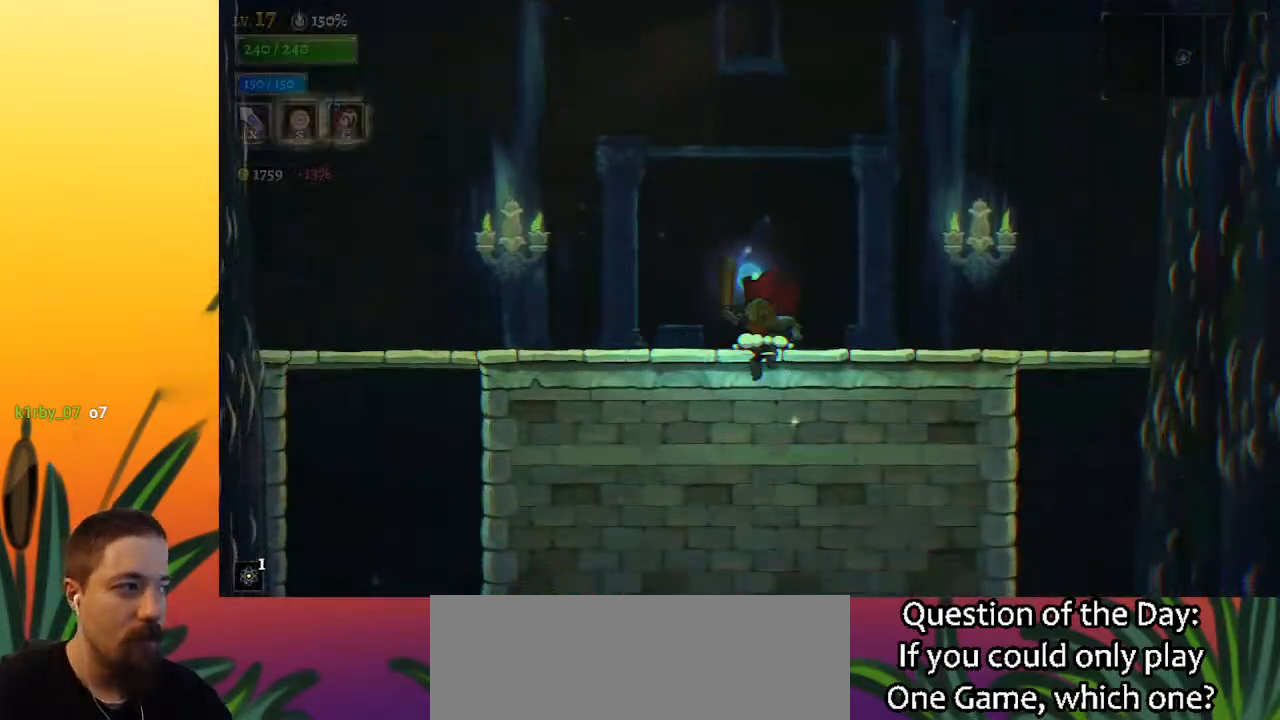
{"keys": ["down"], "events": []}
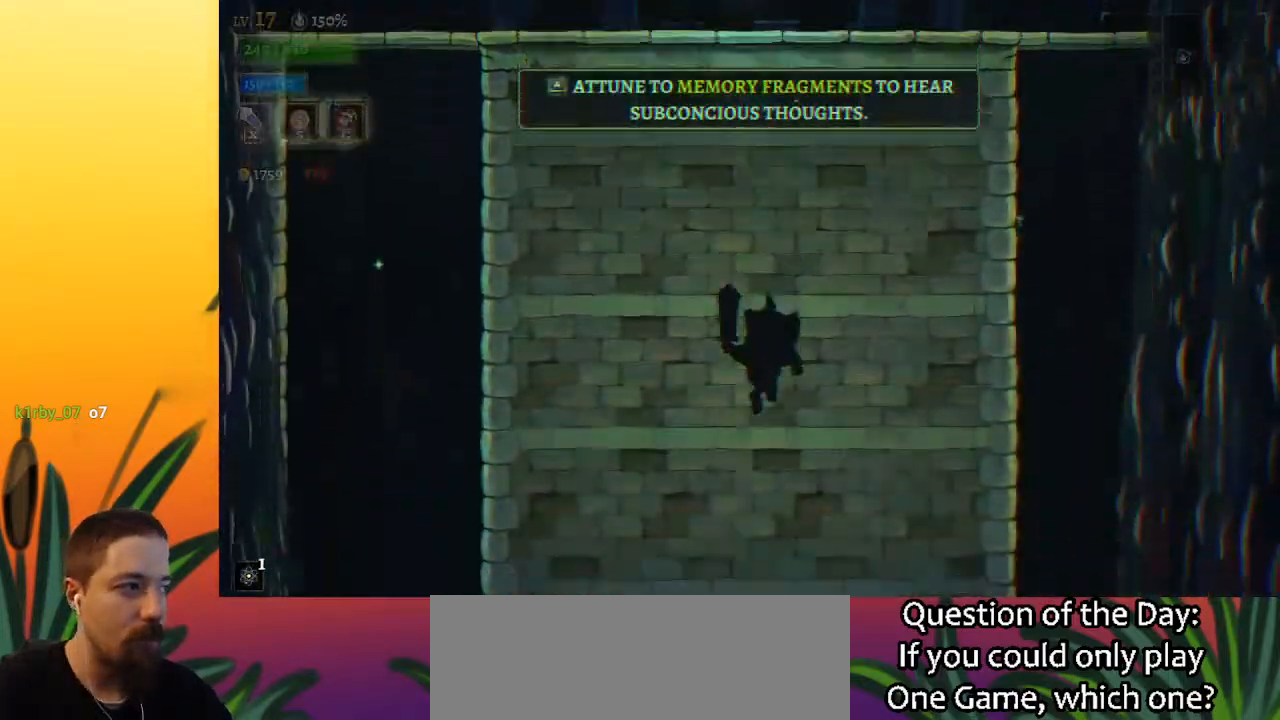
{"keys": [], "events": [[150, "down", "up"]]}
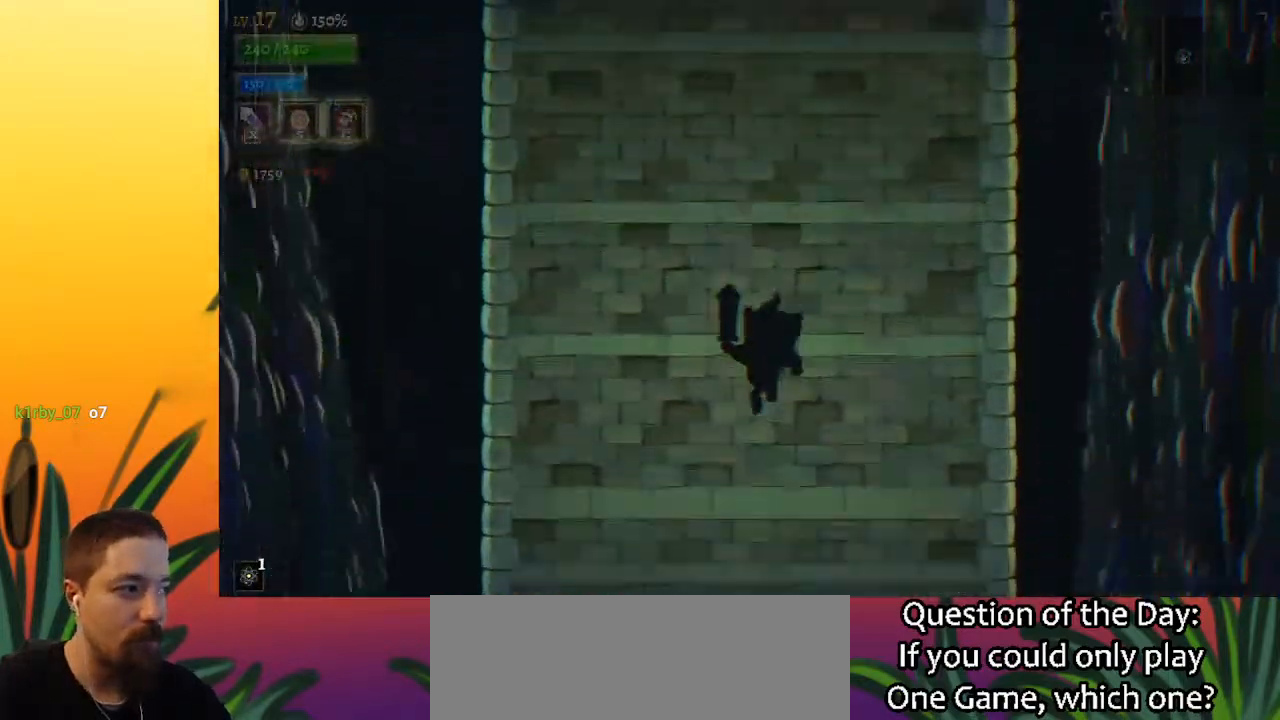
{"keys": [], "events": [[167, "left", "down"], [450, "left", "up"]]}
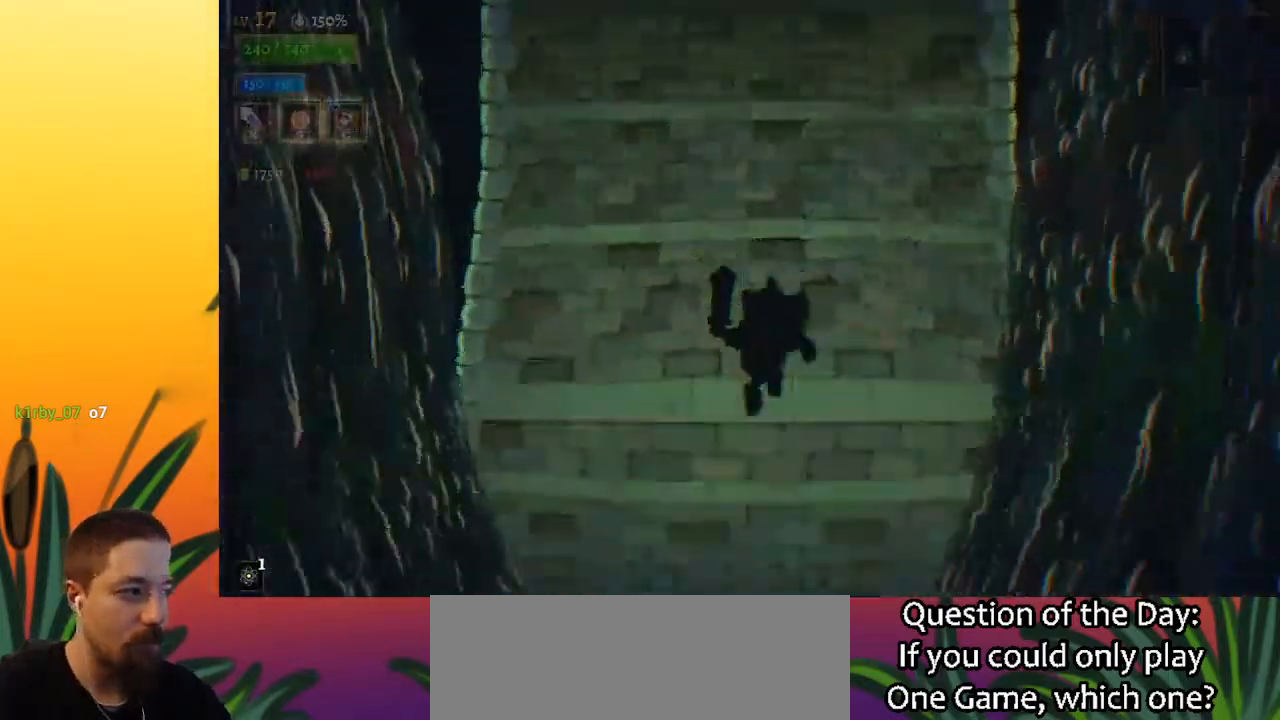
{"keys": ["left"], "events": [[367, "left", "down"]]}
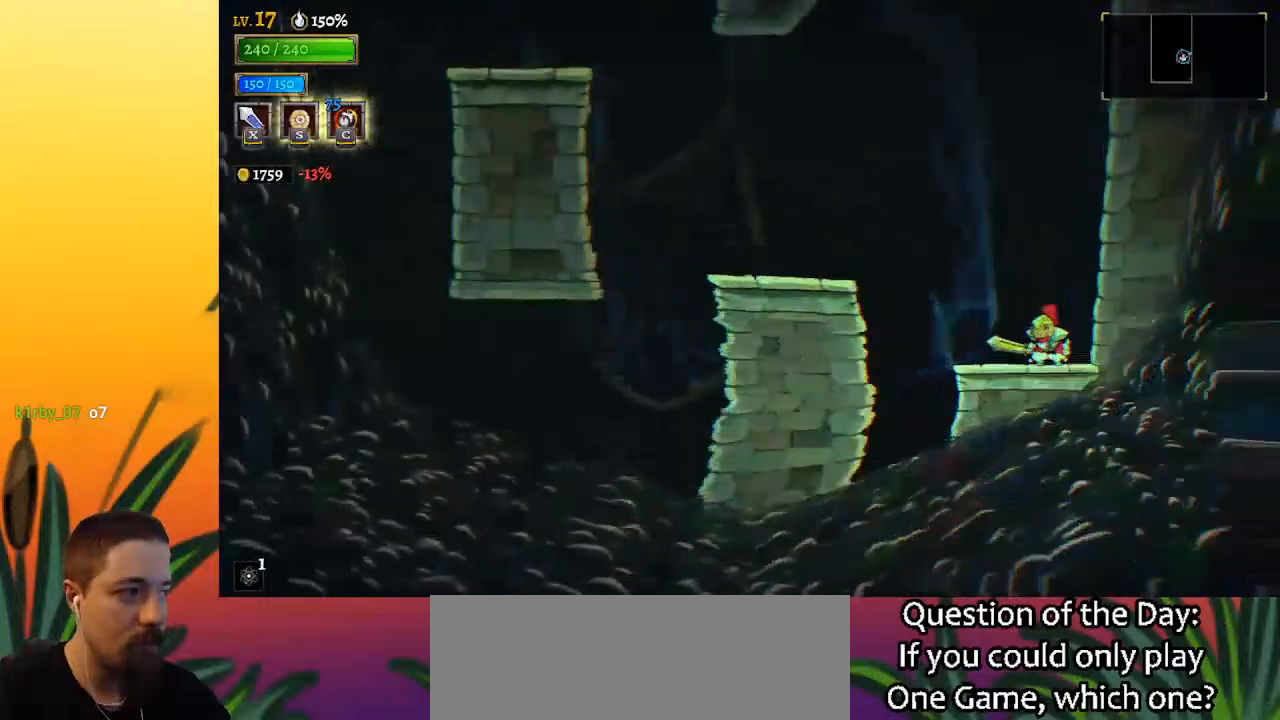
{"keys": ["left"], "events": []}
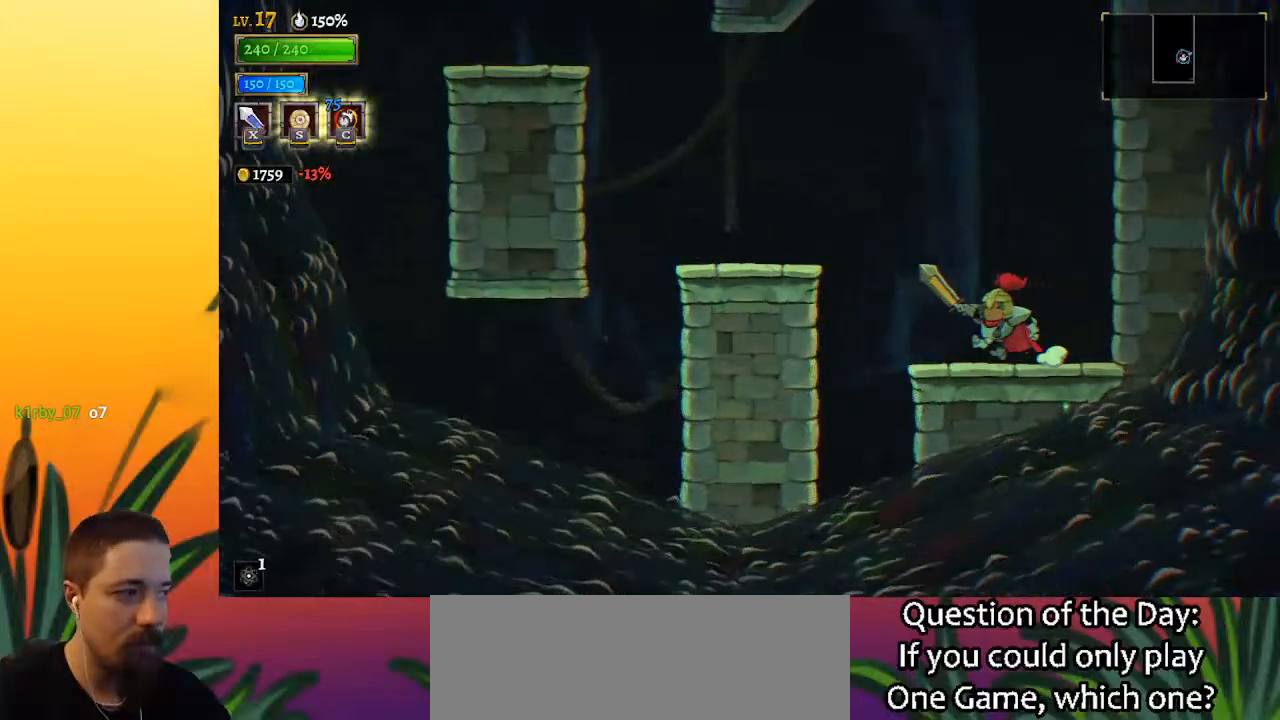
{"keys": ["left"], "events": [[167, "z", "down"], [267, "z", "up"]]}
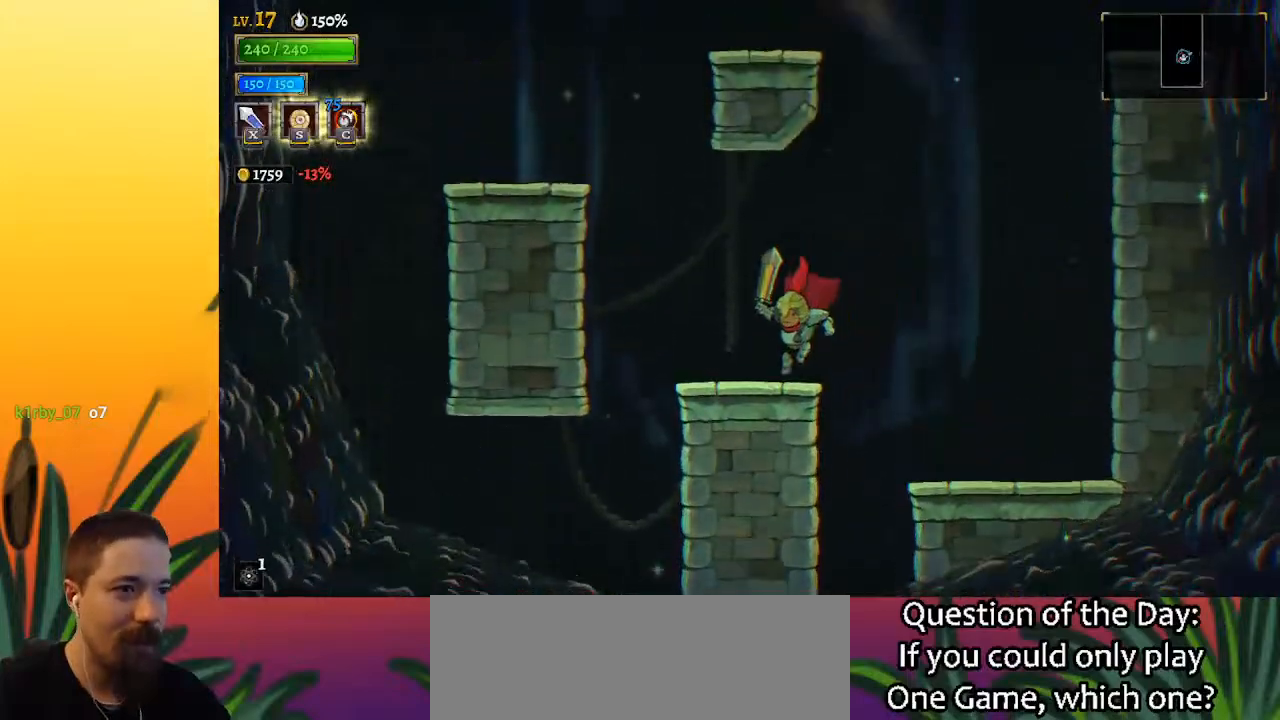
{"keys": [], "events": [[133, "z", "down"], [417, "left", "up"], [417, "z", "up"]]}
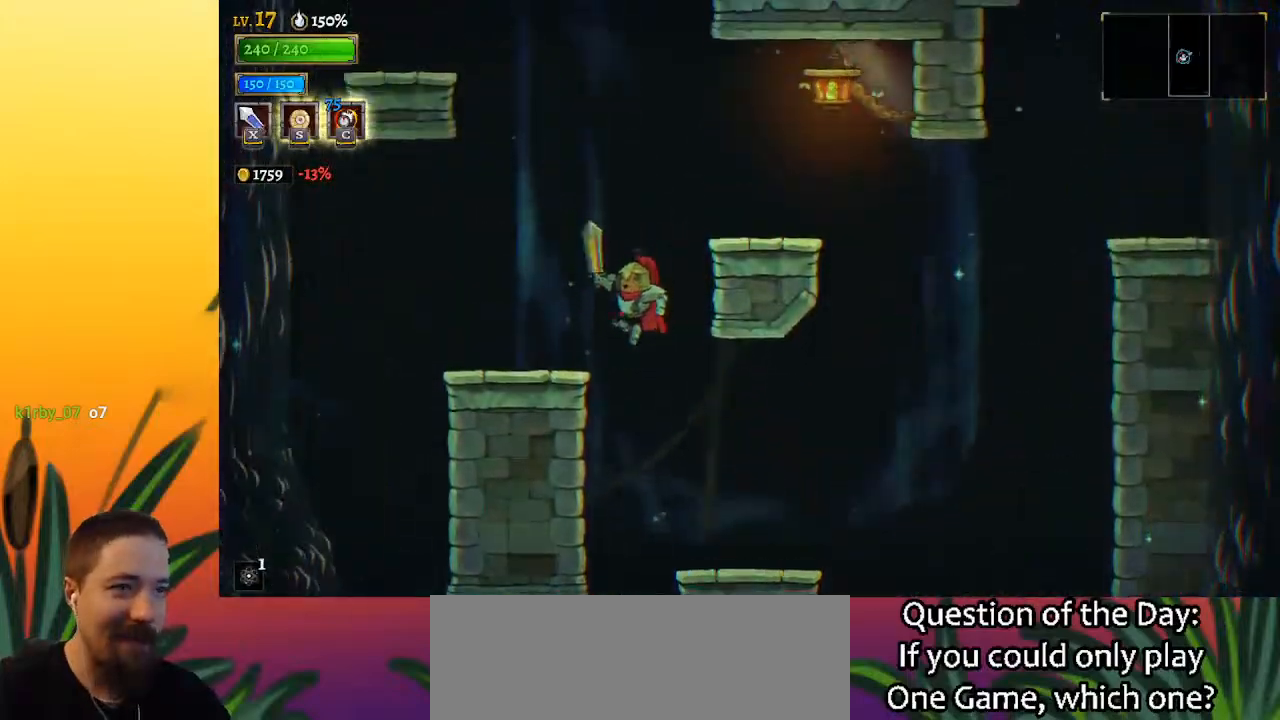
{"keys": ["left", "z"], "events": [[17, "z", "down"], [67, "right", "down"], [200, "z", "up"], [383, "right", "up"], [433, "left", "down"], [483, "z", "down"]]}
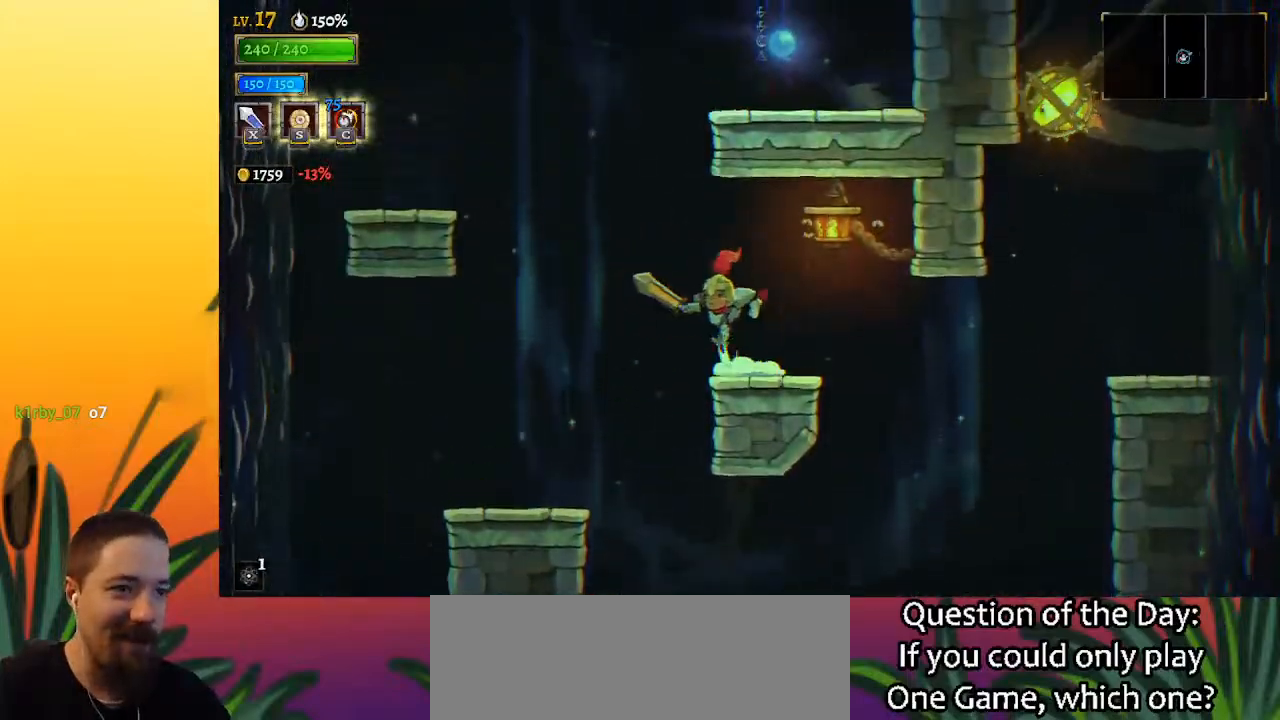
{"keys": ["right"], "events": [[217, "left", "up"], [217, "z", "up"], [267, "right", "down"], [267, "z", "down"], [400, "z", "up"]]}
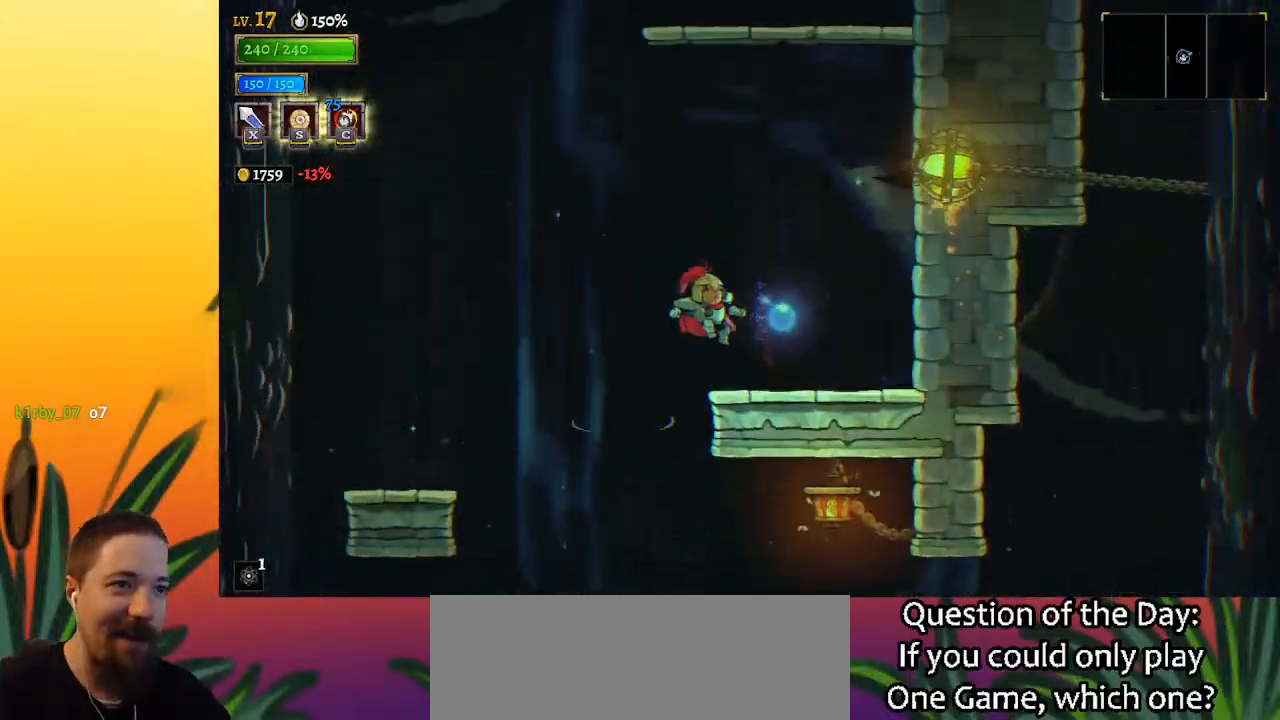
{"keys": ["z"], "events": [[83, "right", "up"], [233, "z", "down"]]}
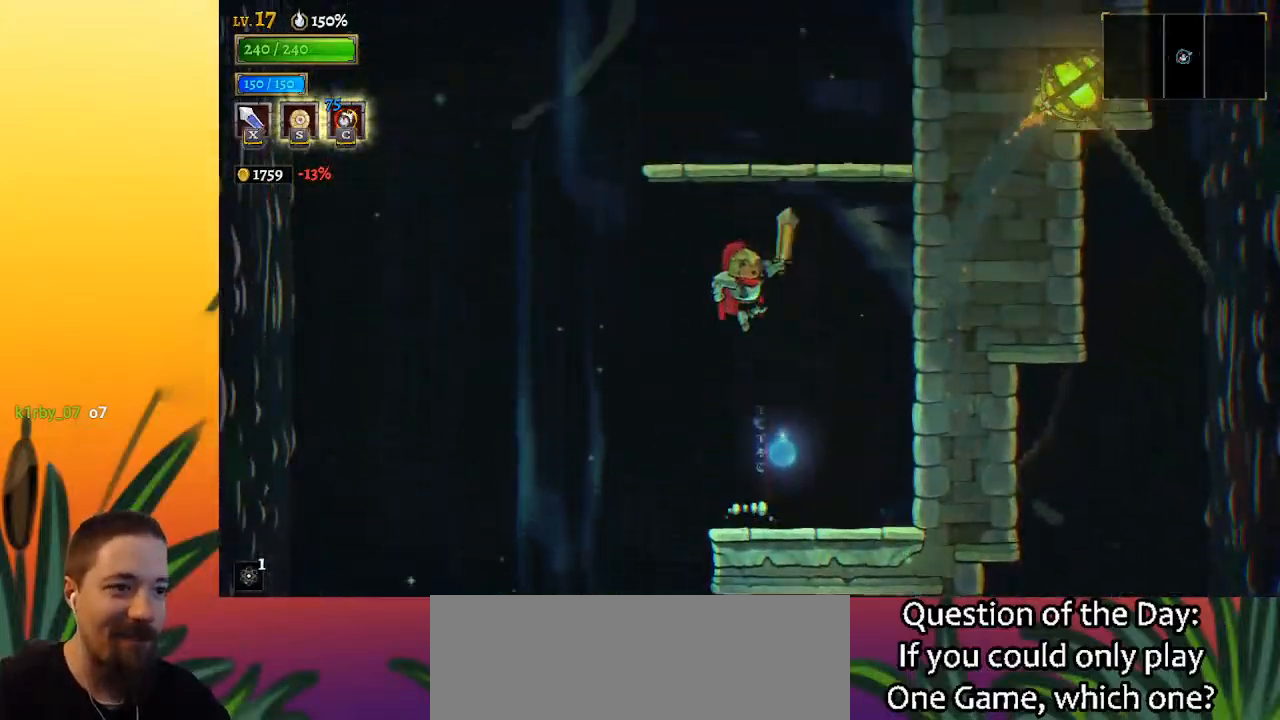
{"keys": [], "events": [[100, "z", "up"], [167, "z", "down"], [400, "z", "up"]]}
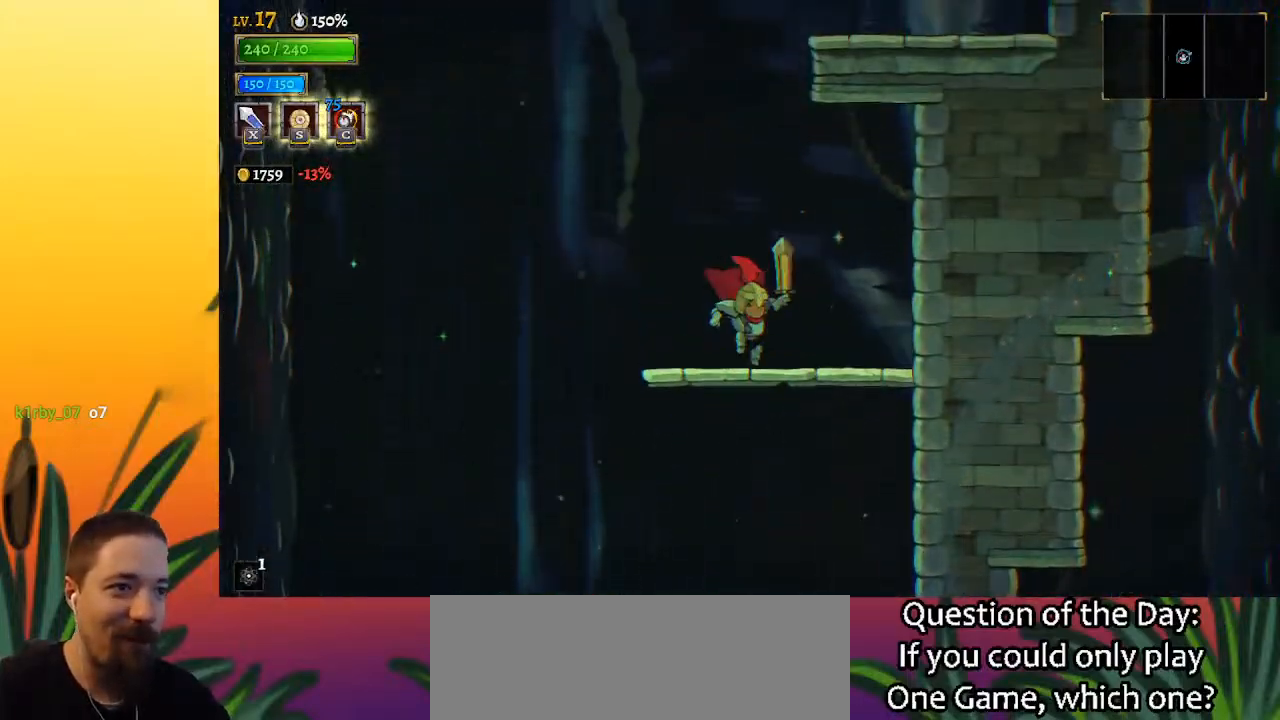
{"keys": ["right", "z"], "events": [[83, "z", "down"], [400, "z", "up"], [450, "z", "down"], [500, "right", "down"]]}
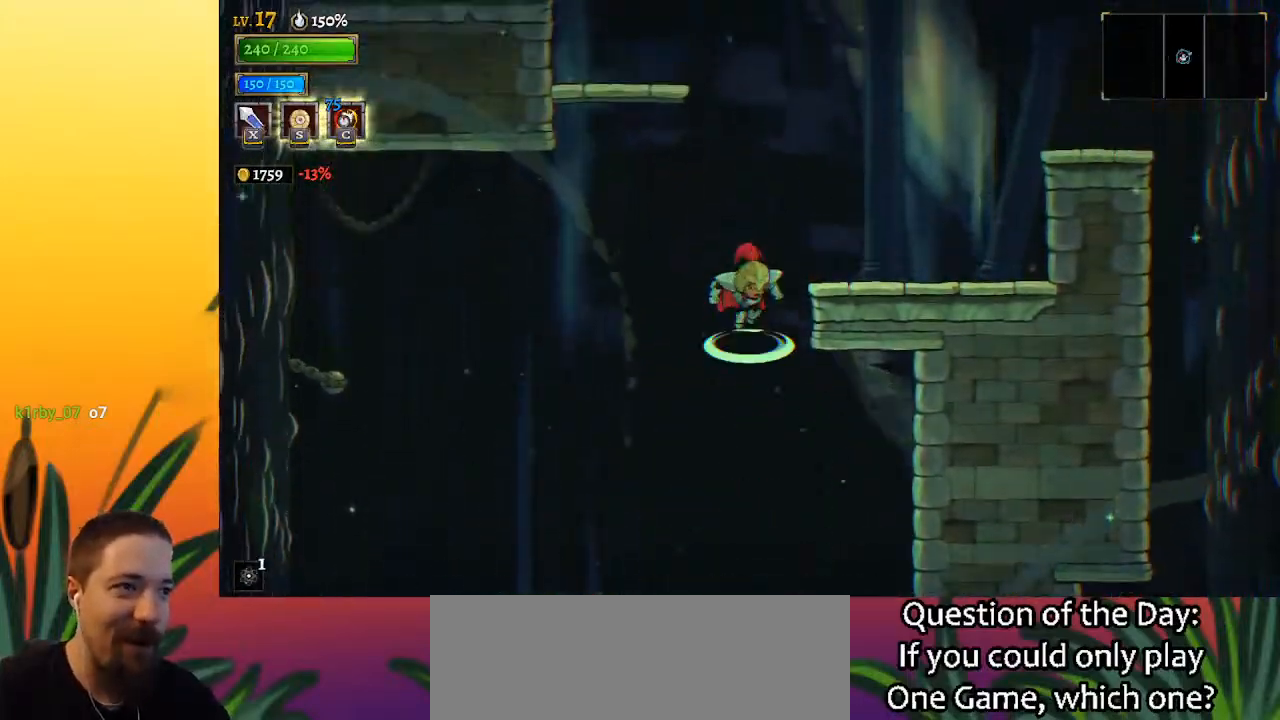
{"keys": ["left", "z"], "events": [[133, "z", "up"], [283, "right", "up"], [333, "left", "down"], [417, "z", "down"]]}
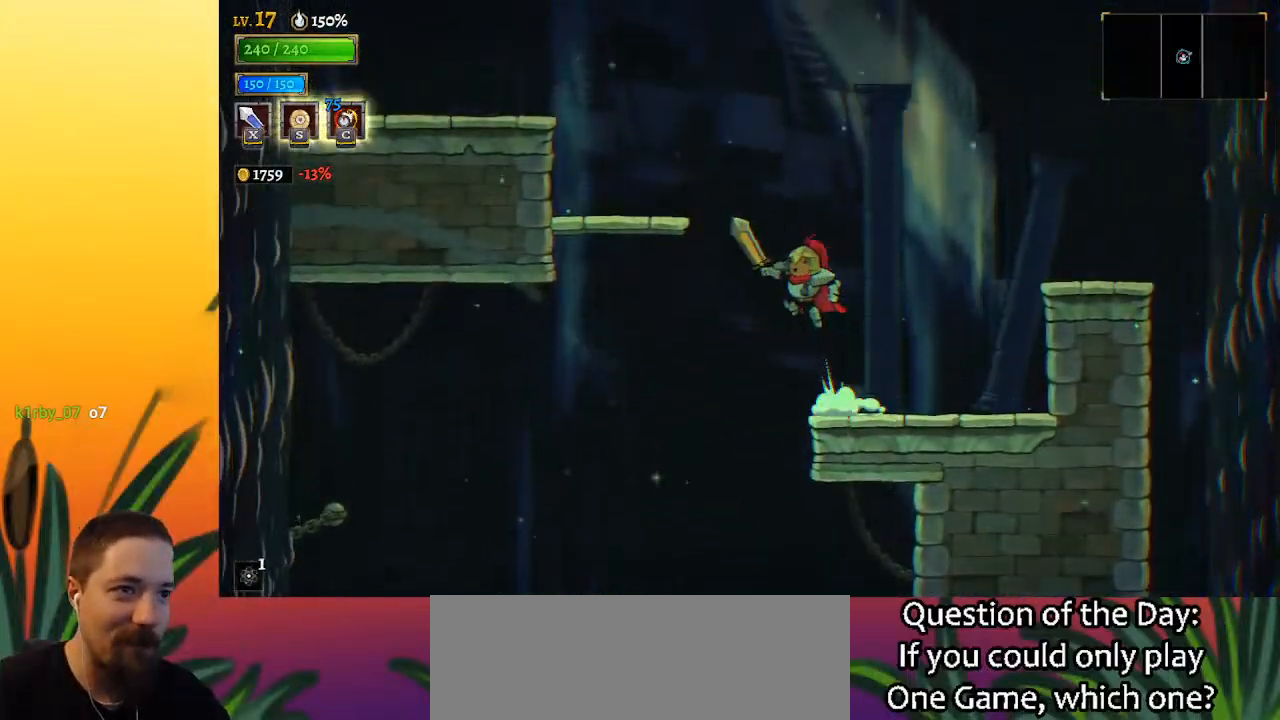
{"keys": ["left", "z"], "events": [[200, "z", "up"], [483, "z", "down"]]}
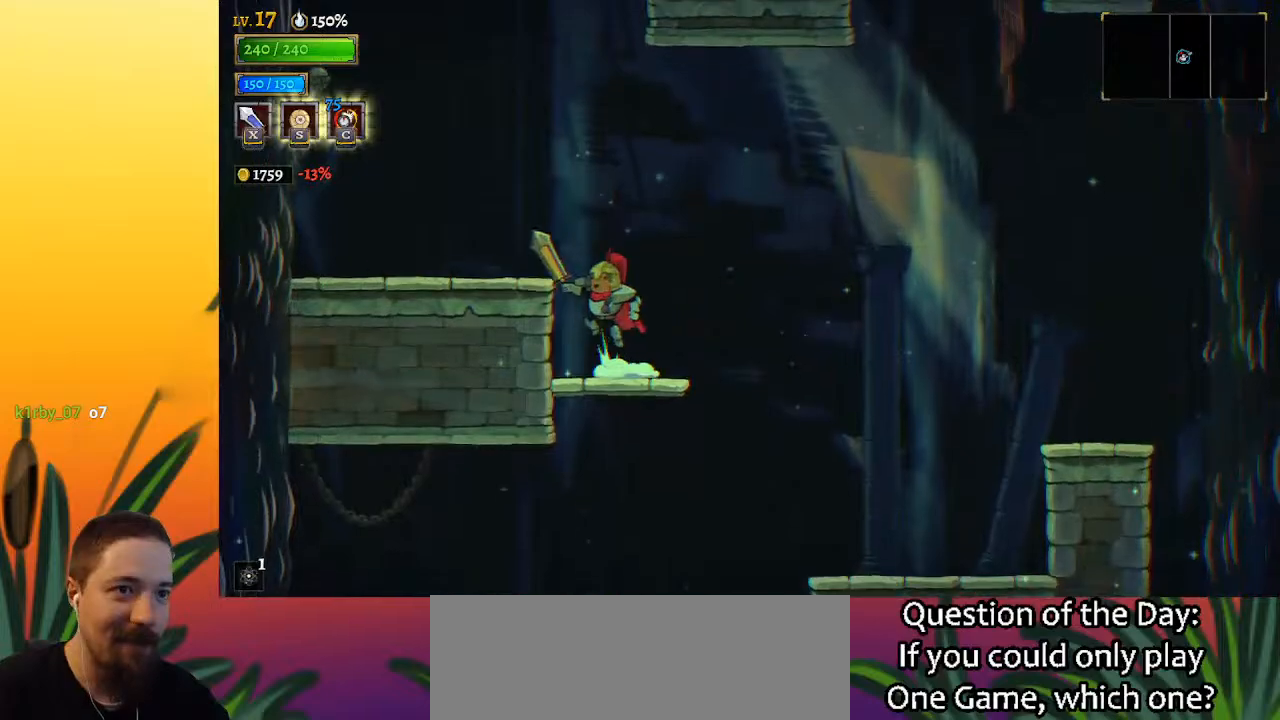
{"keys": ["z"], "events": [[33, "left", "up"], [350, "z", "up"], [400, "z", "down"]]}
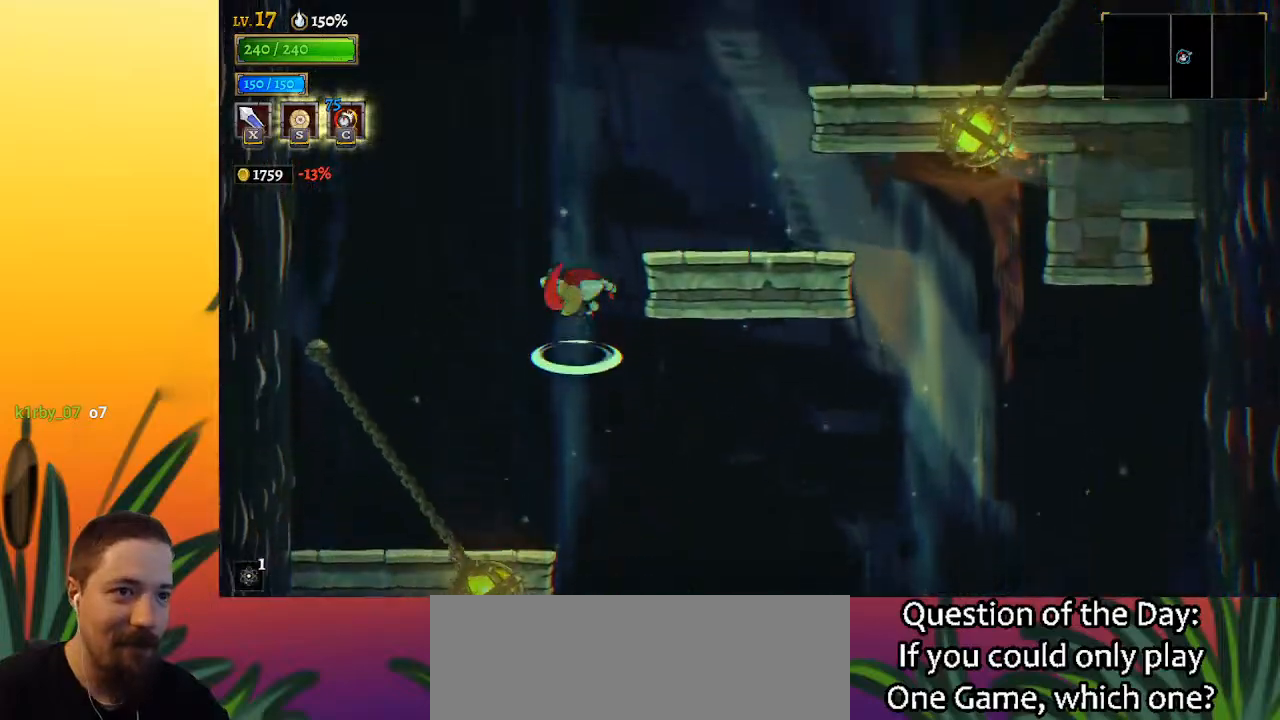
{"keys": ["right", "z"], "events": [[133, "right", "down"], [233, "z", "up"], [417, "z", "down"]]}
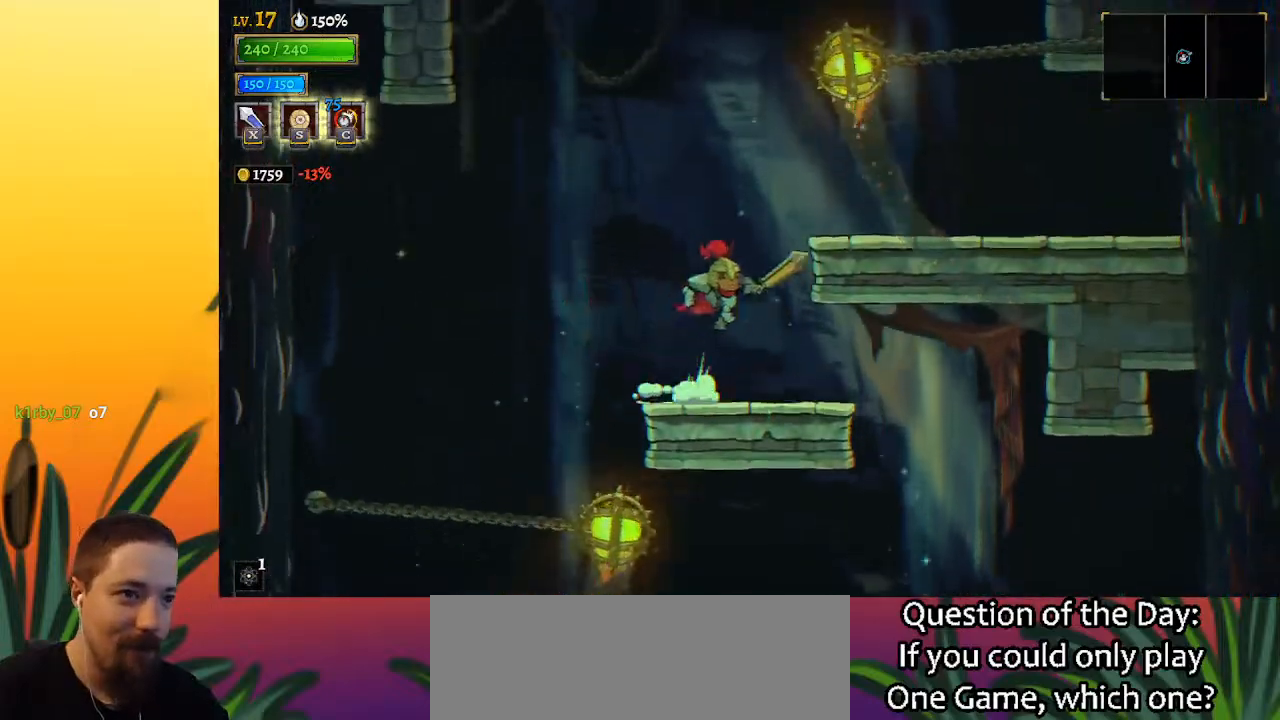
{"keys": ["z"], "events": [[100, "z", "up"], [300, "right", "up"], [433, "z", "down"]]}
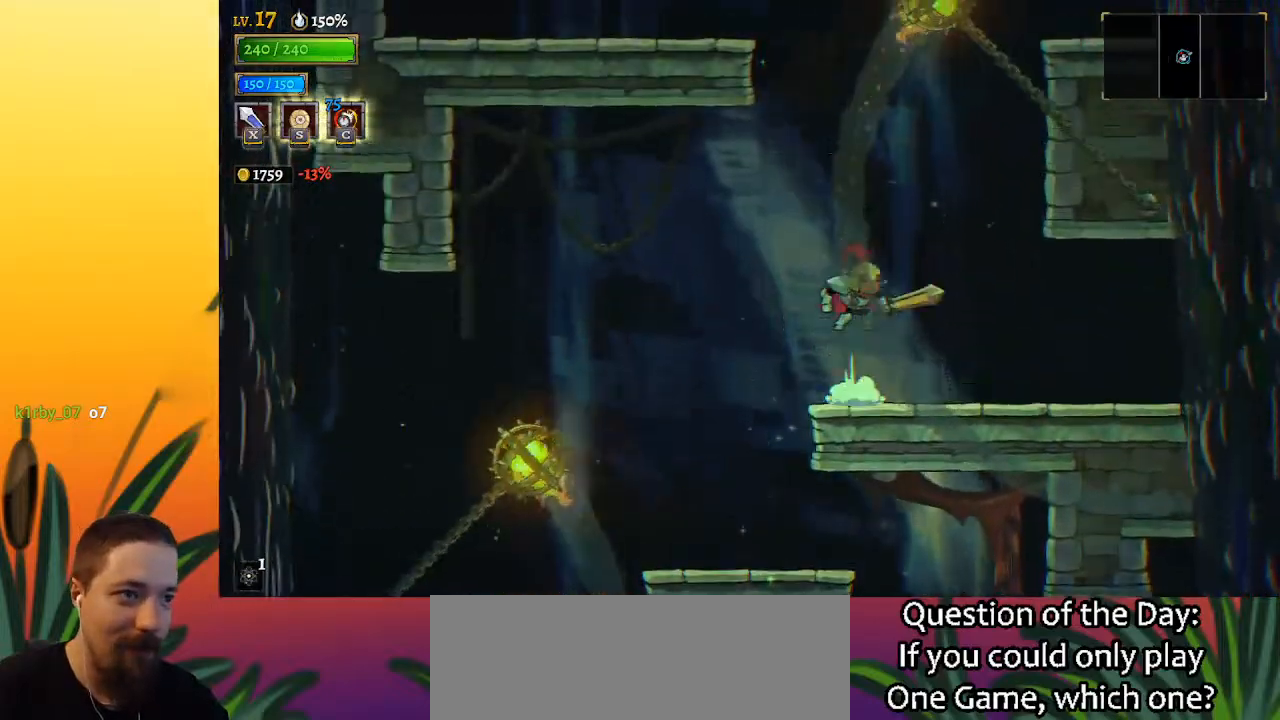
{"keys": ["left", "z"], "events": [[267, "left", "down"], [267, "z", "up"], [300, "z", "down"]]}
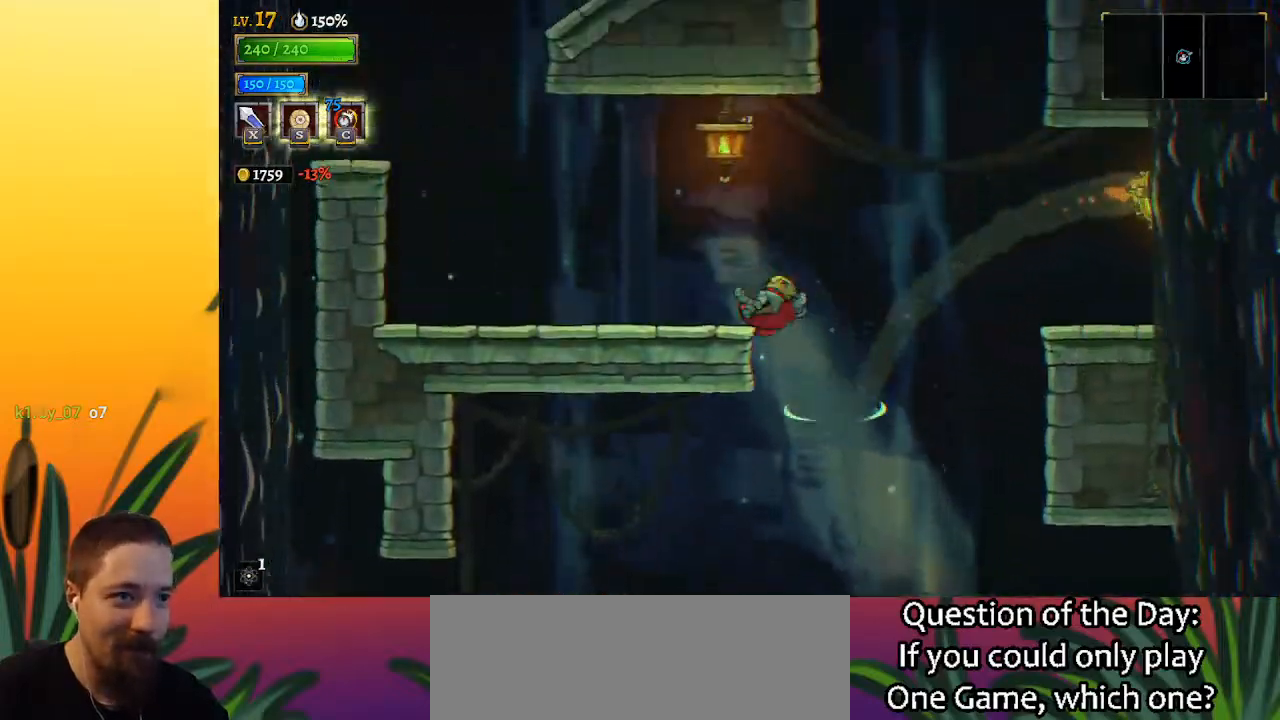
{"keys": ["left"], "events": [[233, "z", "up"]]}